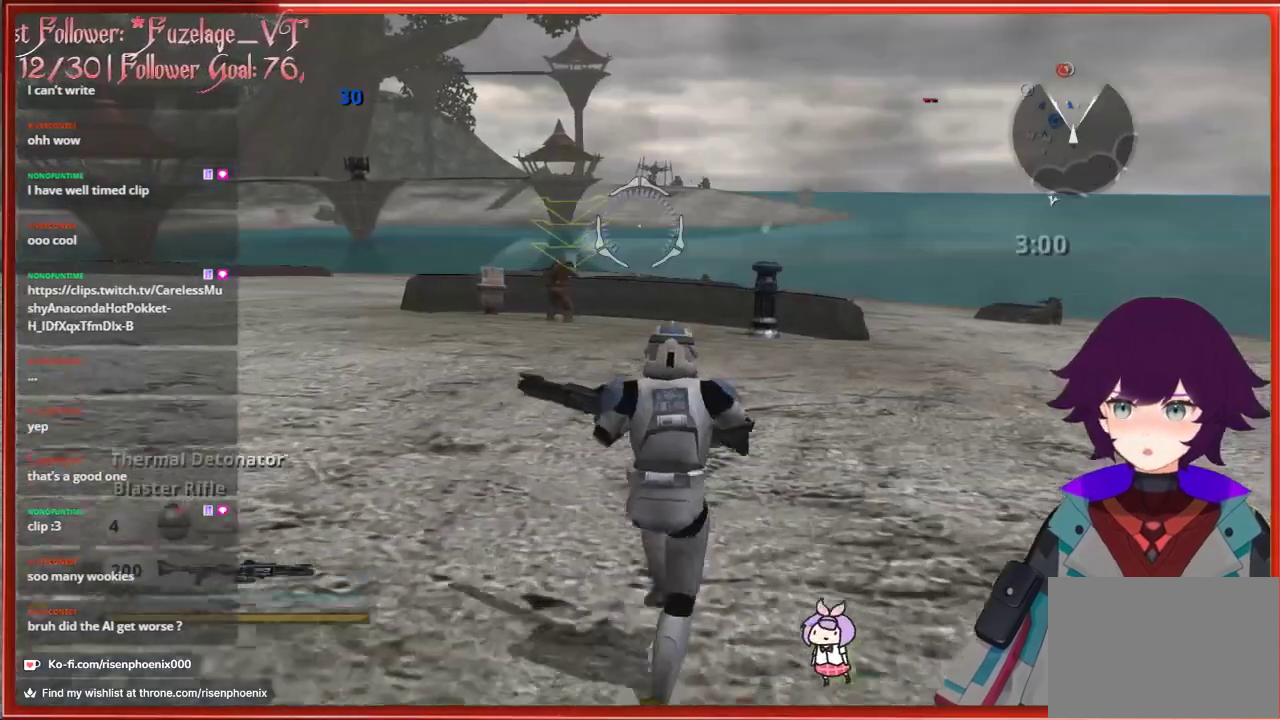
Gameplay with a controller (Xbox layout); each line is a JSON object with the inputs held at the frame after it. "events" lists button and stick changes between this image and that frame as [ms after this image, input, new state], when the widget could be followed in between. Not read: SHARE.
{"buttons": [], "left_stick": "up", "right_stick": "center", "events": []}
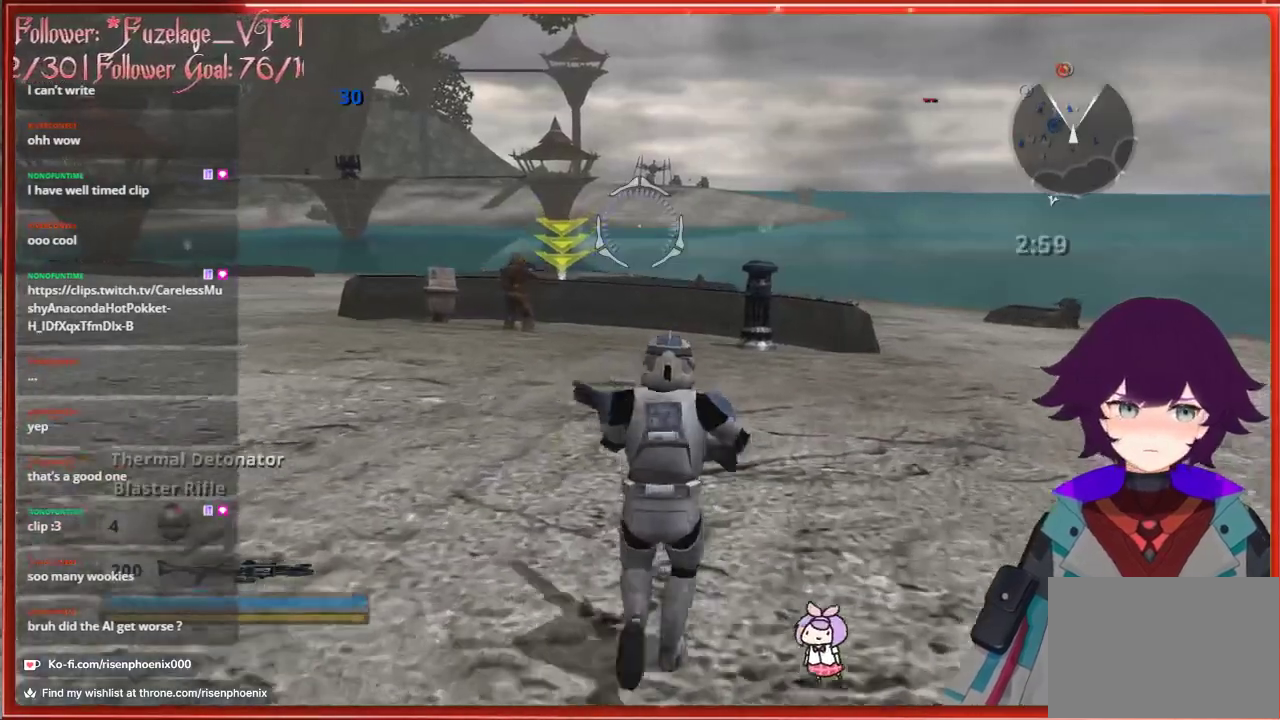
{"buttons": [], "left_stick": "up", "right_stick": "center", "events": []}
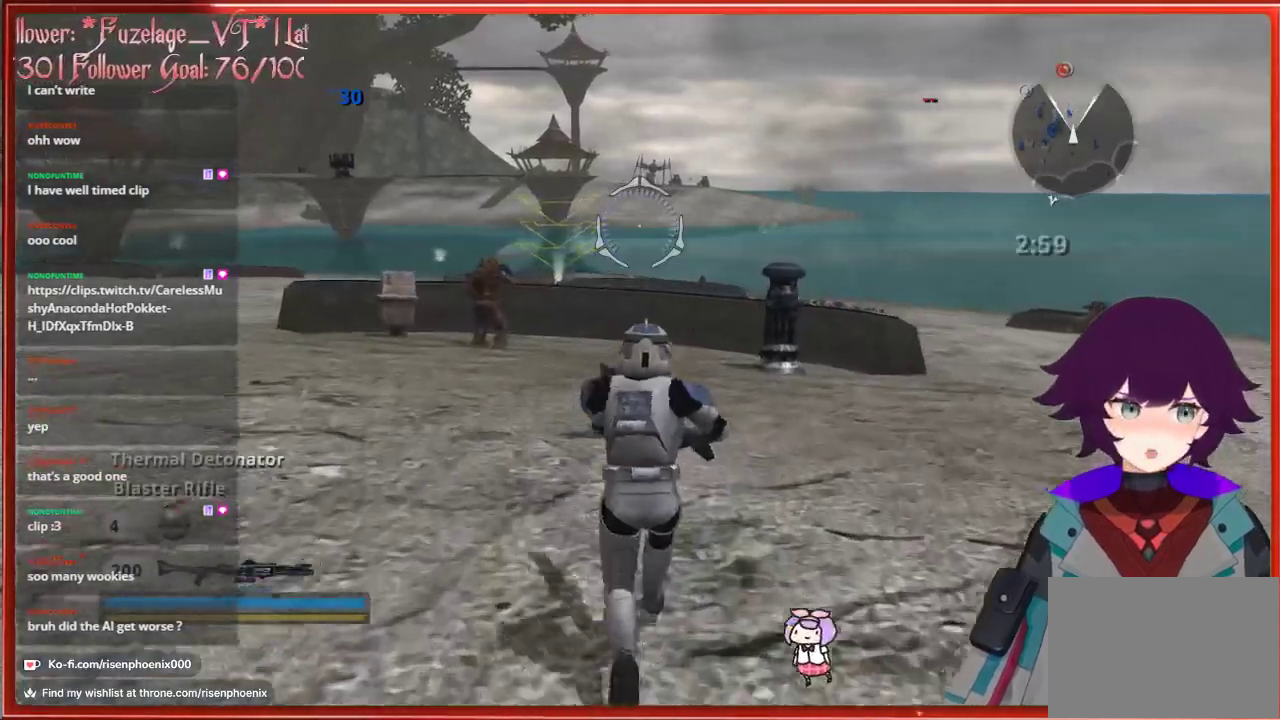
{"buttons": [], "left_stick": "up", "right_stick": "center", "events": []}
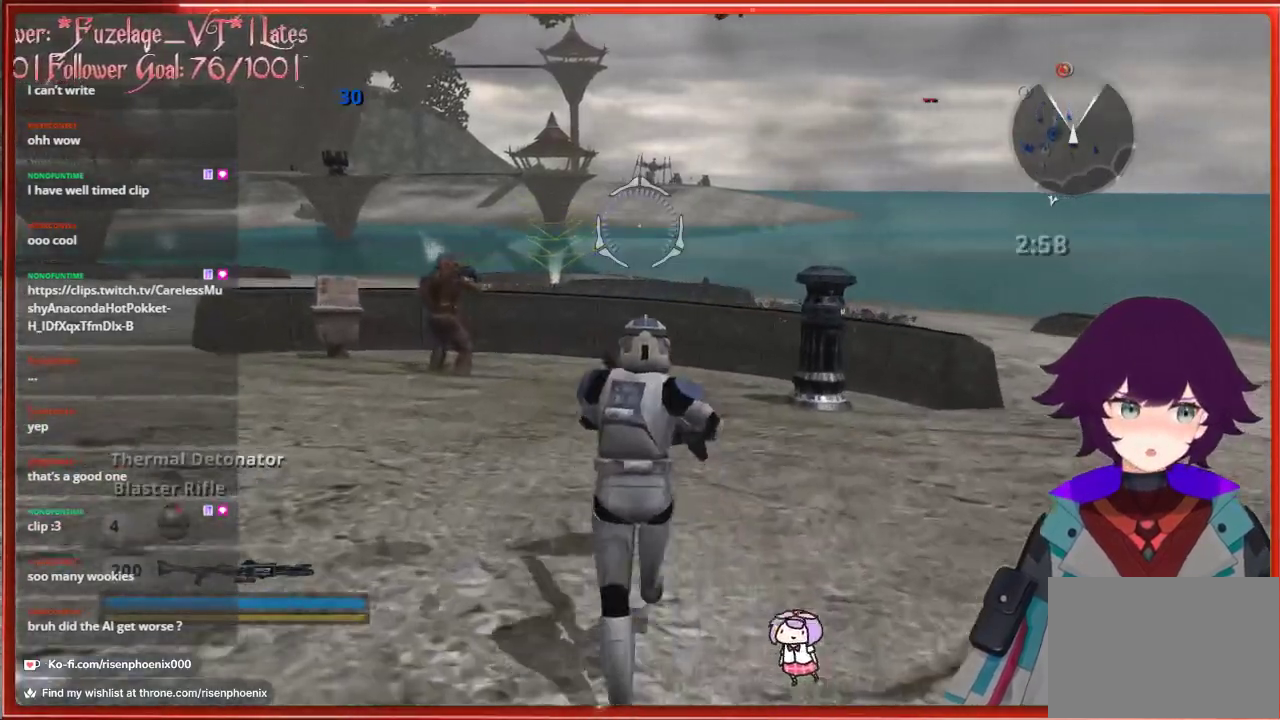
{"buttons": [], "left_stick": "up", "right_stick": "center", "events": [[333, "L3", "down"], [483, "L3", "up"]]}
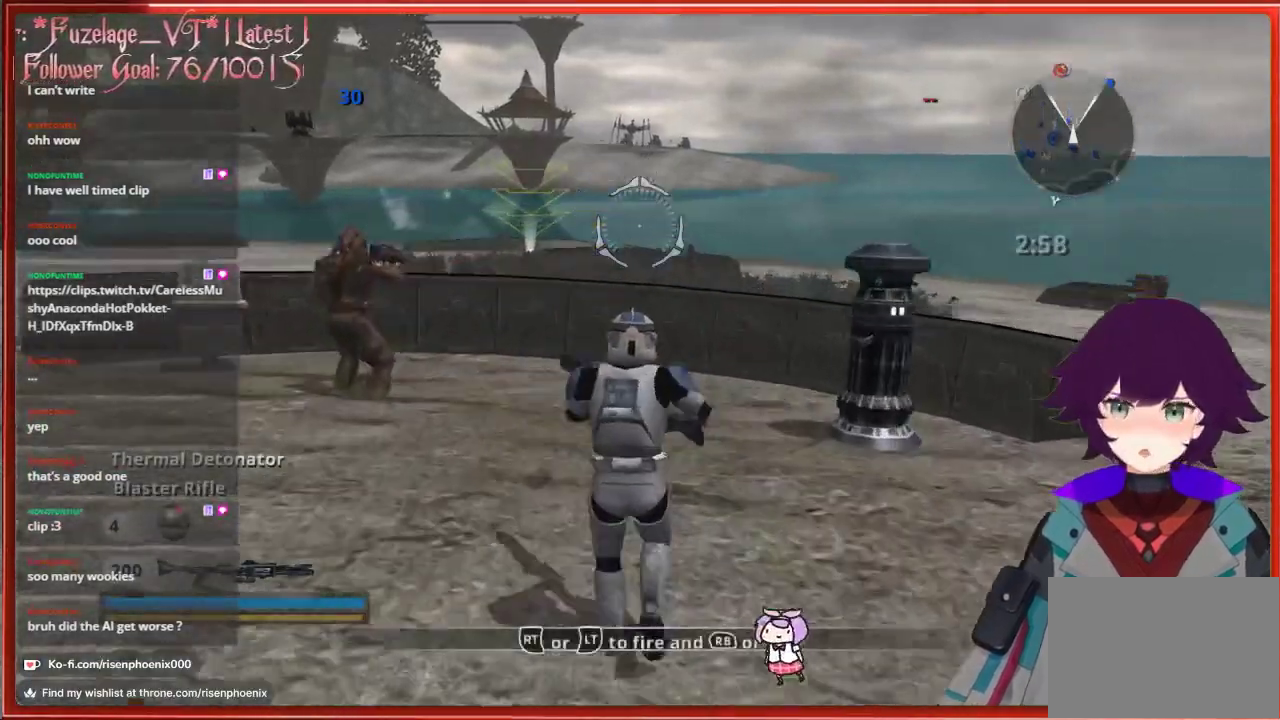
{"buttons": [], "left_stick": "up", "right_stick": "center", "events": []}
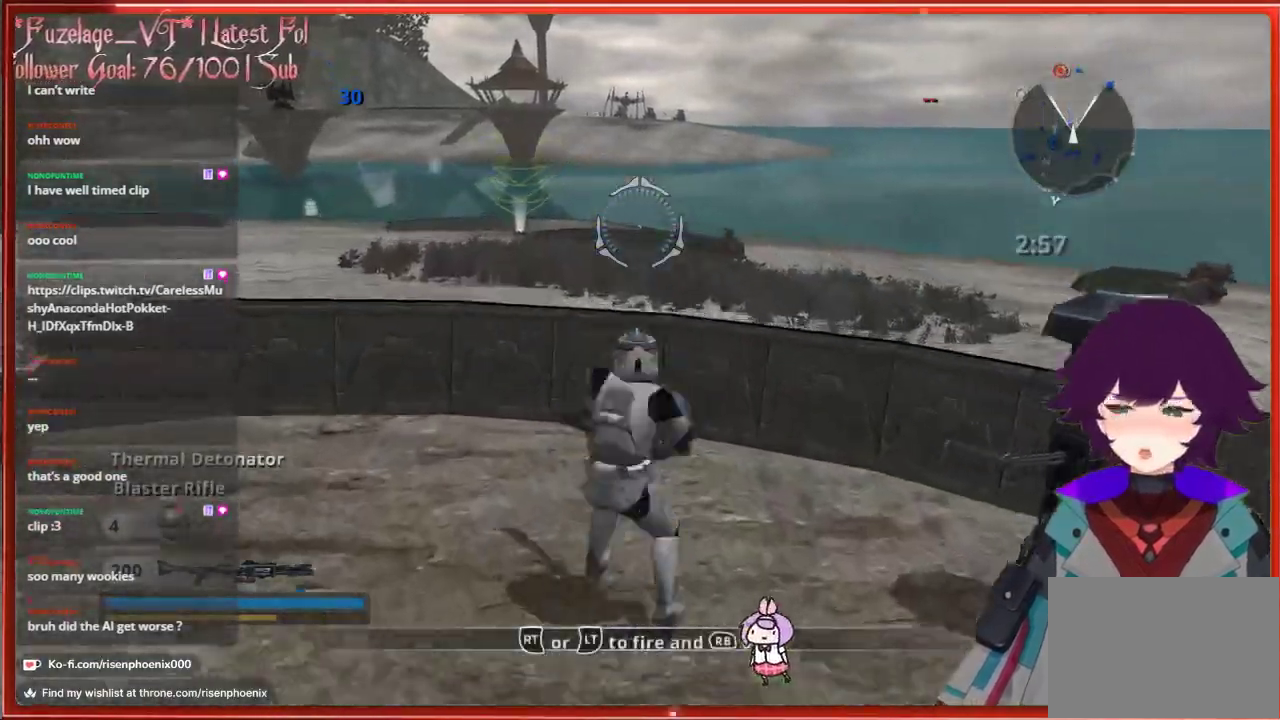
{"buttons": [], "left_stick": "up", "right_stick": "left", "events": [[17, "A", "down"], [217, "A", "up"], [467, "right_stick", "left"]]}
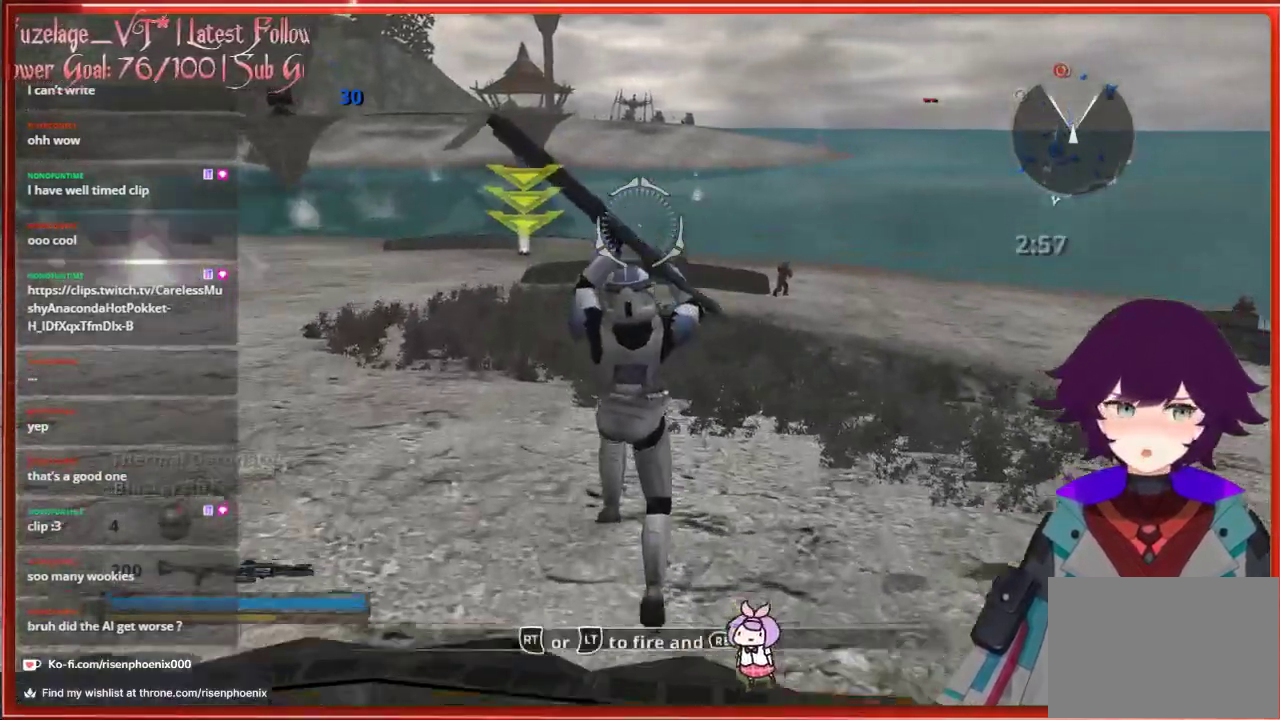
{"buttons": [], "left_stick": "up", "right_stick": "center", "events": [[300, "right_stick", "center"]]}
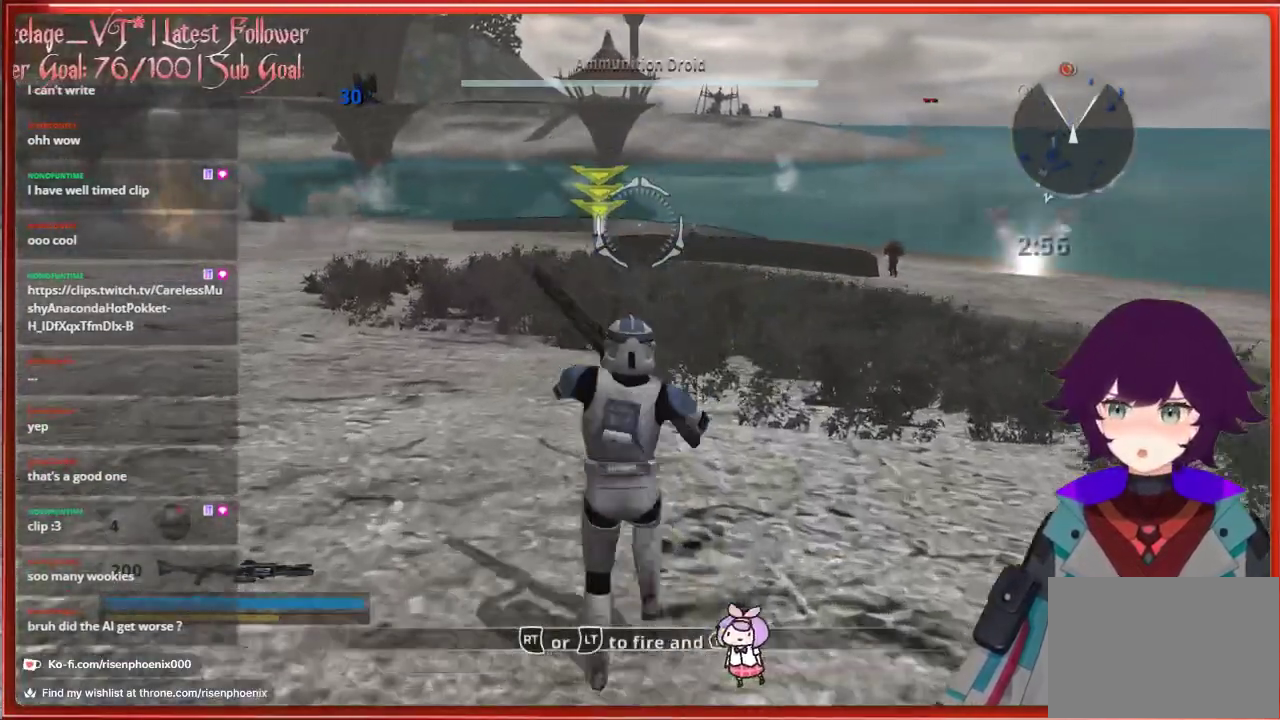
{"buttons": [], "left_stick": "up", "right_stick": "center", "events": []}
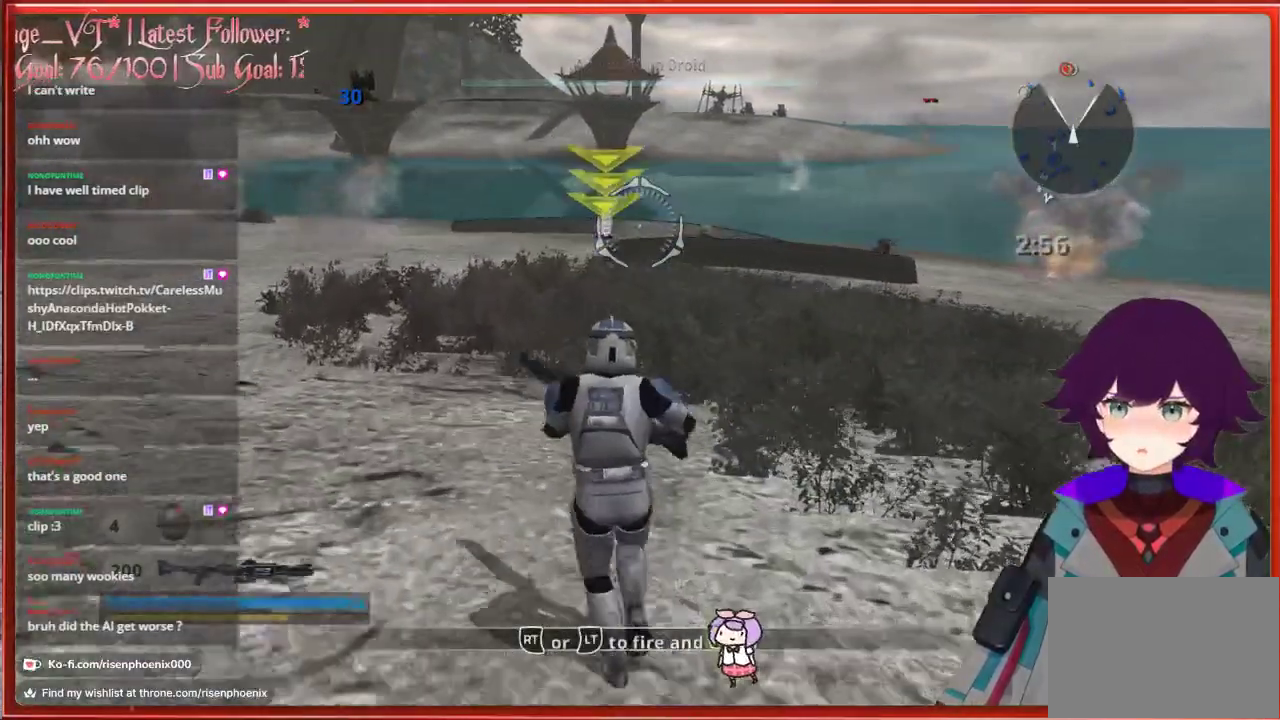
{"buttons": [], "left_stick": "up", "right_stick": "center", "events": []}
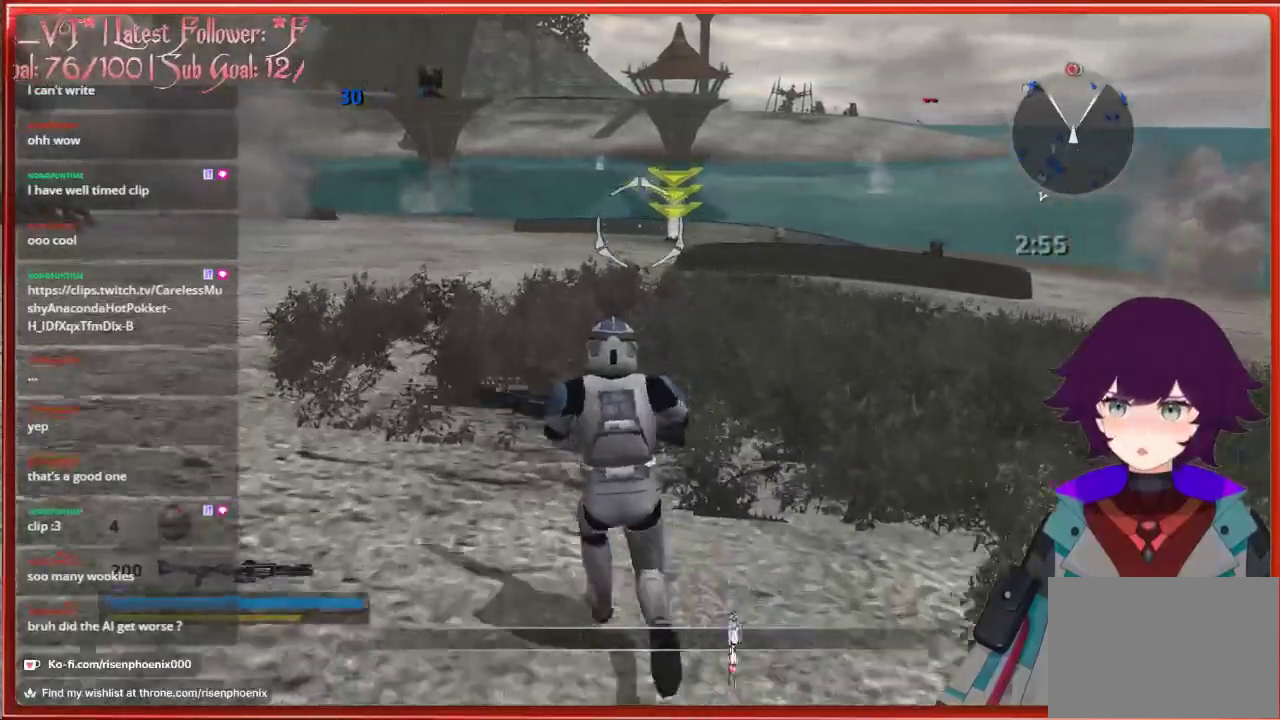
{"buttons": [], "left_stick": "up", "right_stick": "center", "events": []}
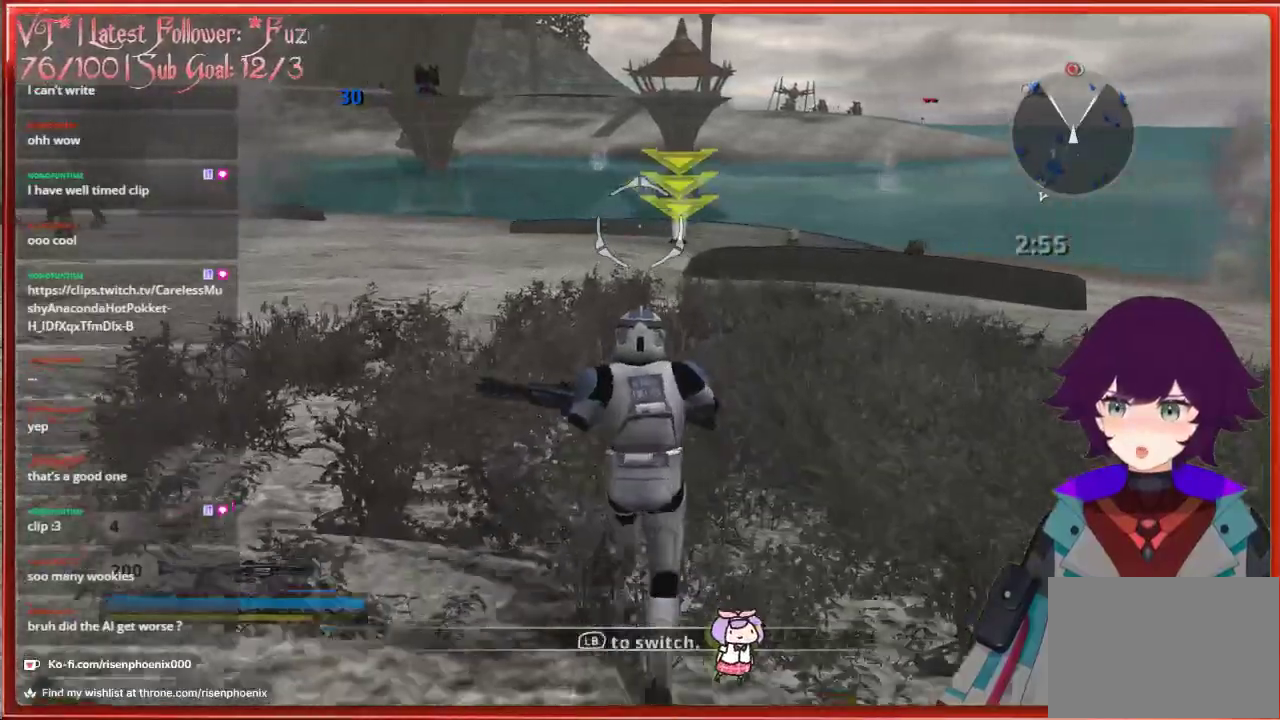
{"buttons": [], "left_stick": "up", "right_stick": "center", "events": []}
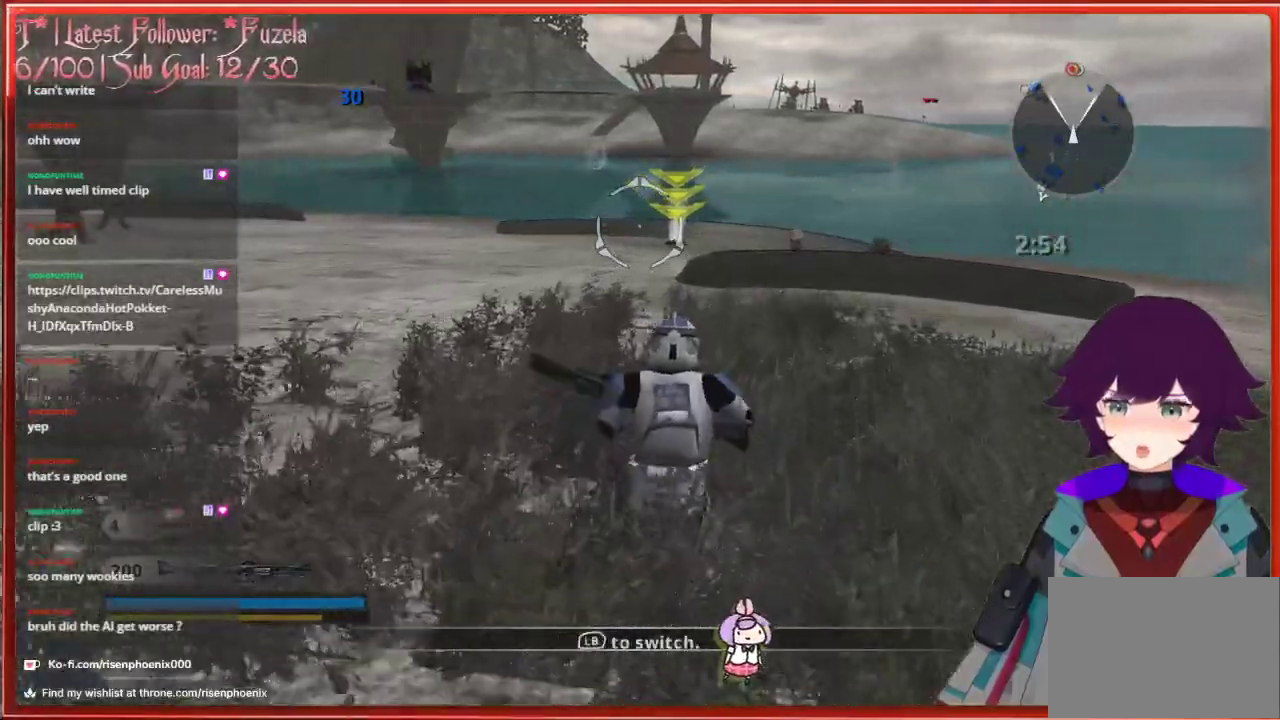
{"buttons": [], "left_stick": "up", "right_stick": "center", "events": []}
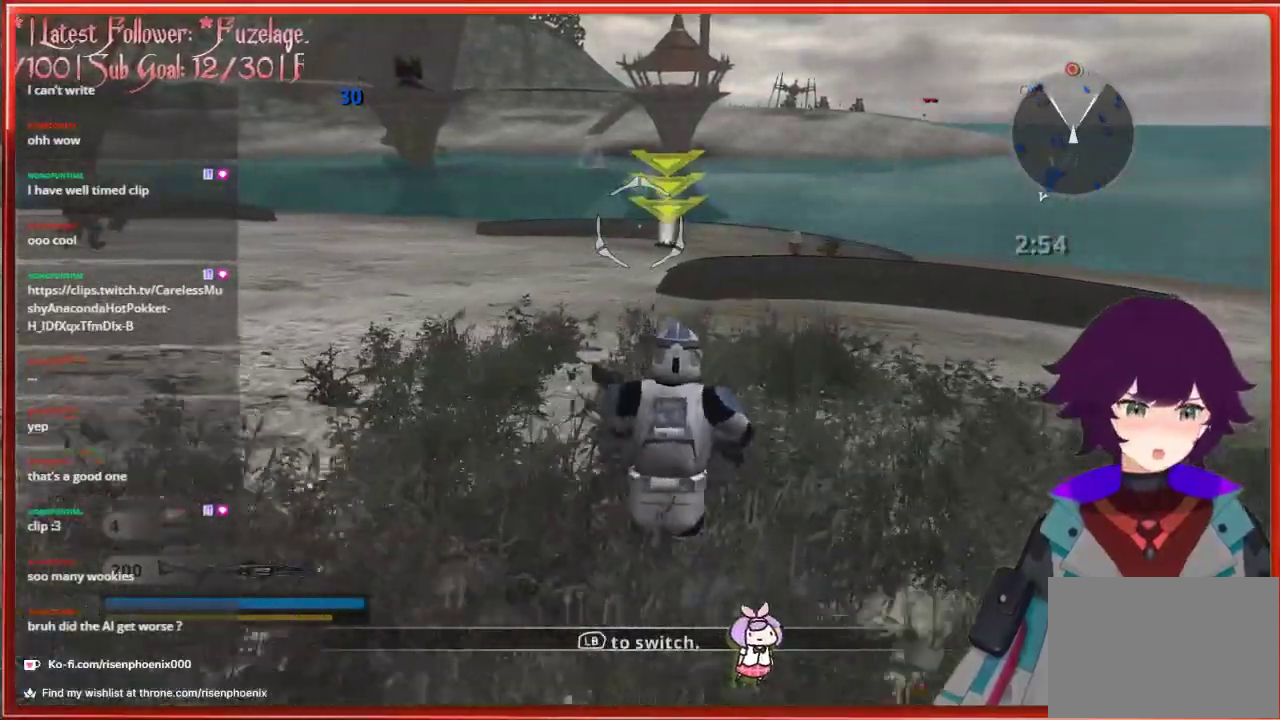
{"buttons": [], "left_stick": "up", "right_stick": "center", "events": []}
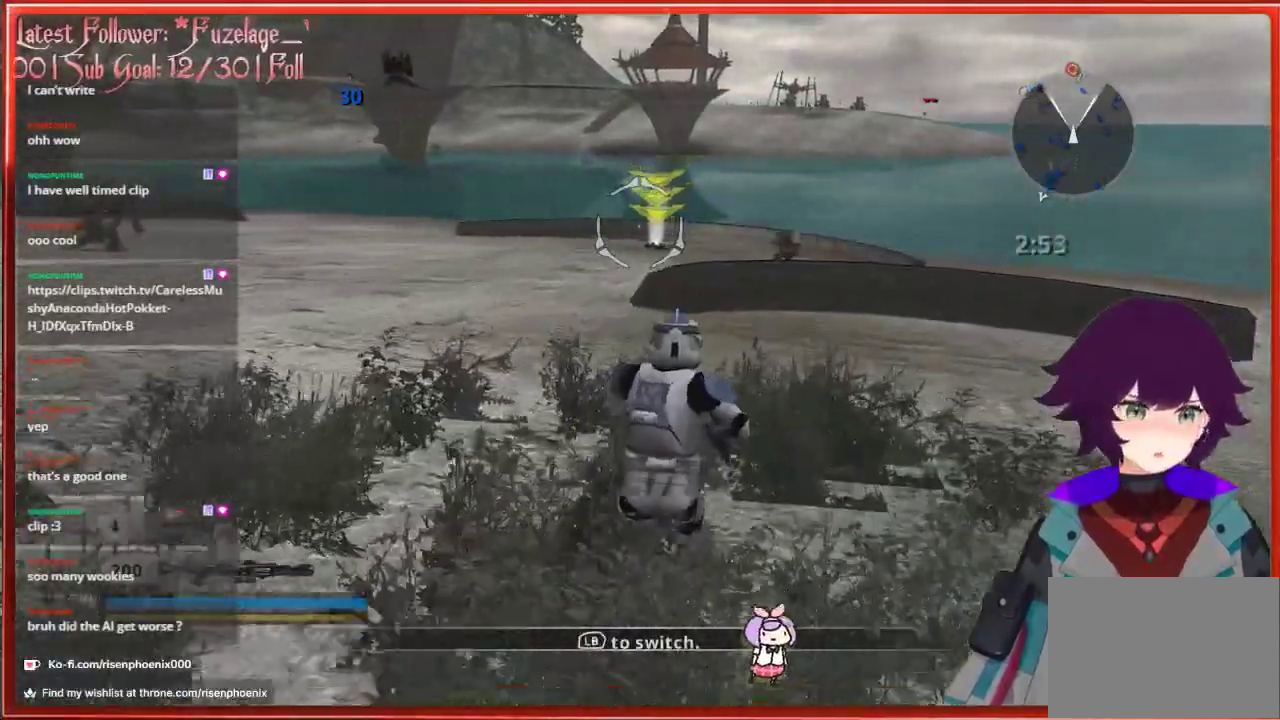
{"buttons": [], "left_stick": "up", "right_stick": "center", "events": []}
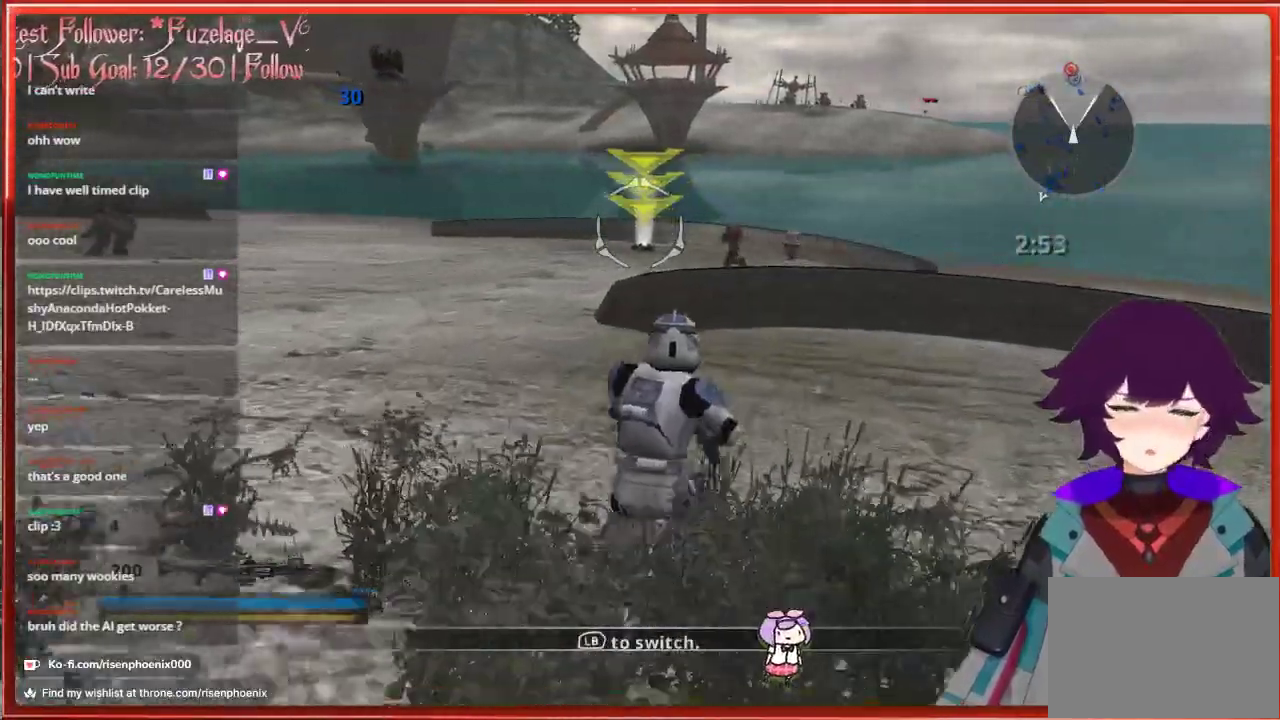
{"buttons": [], "left_stick": "up", "right_stick": "center", "events": []}
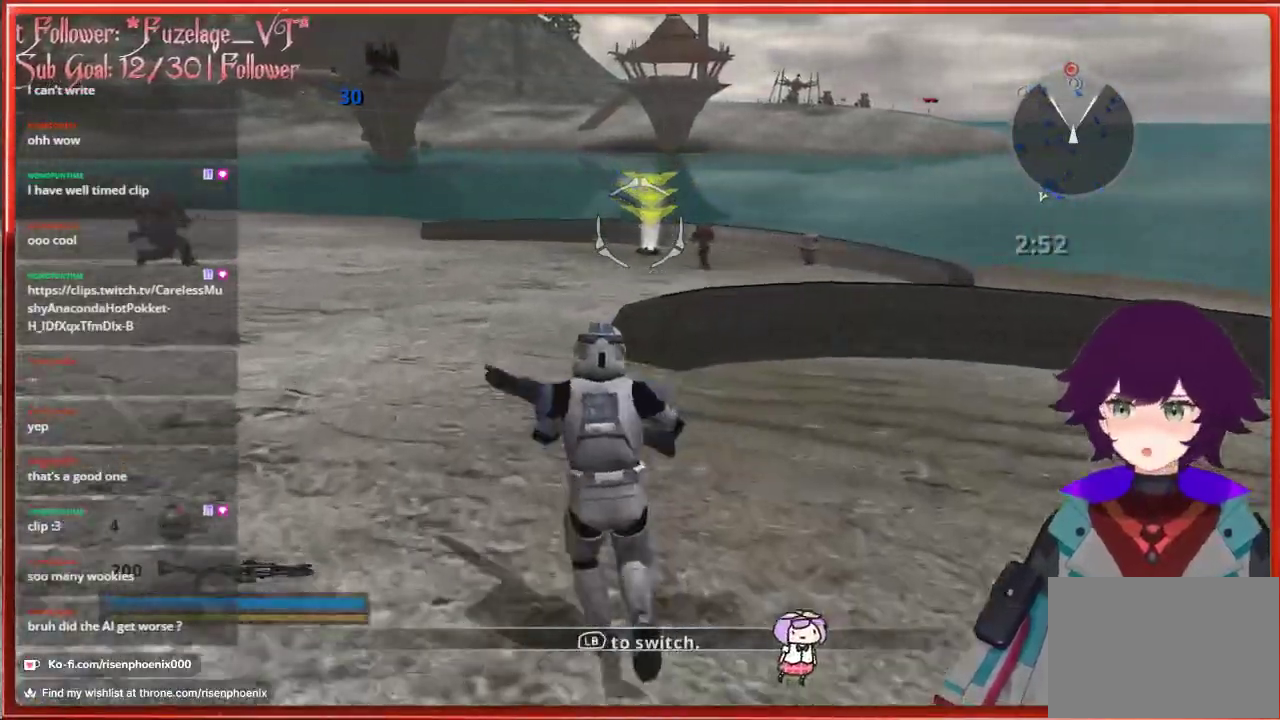
{"buttons": [], "left_stick": "up", "right_stick": "center", "events": [[33, "L3", "down"], [183, "L3", "up"]]}
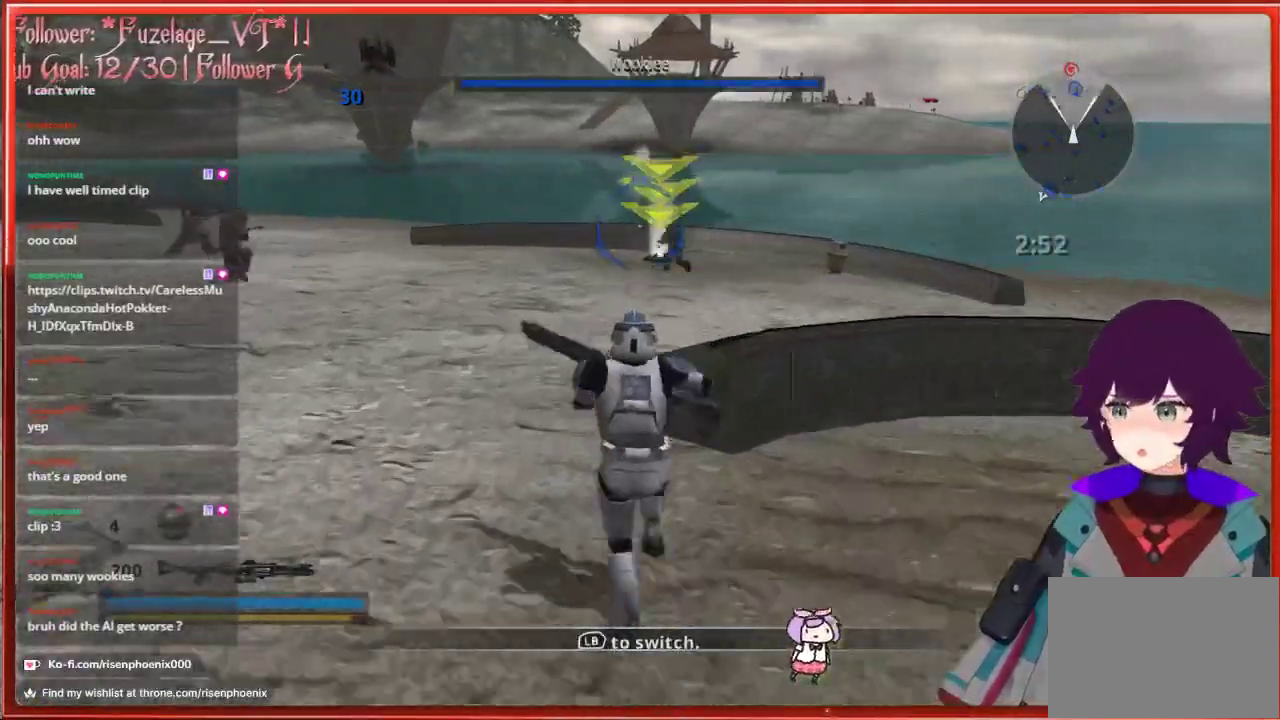
{"buttons": [], "left_stick": "up", "right_stick": "center", "events": [[150, "A", "down"], [300, "A", "up"]]}
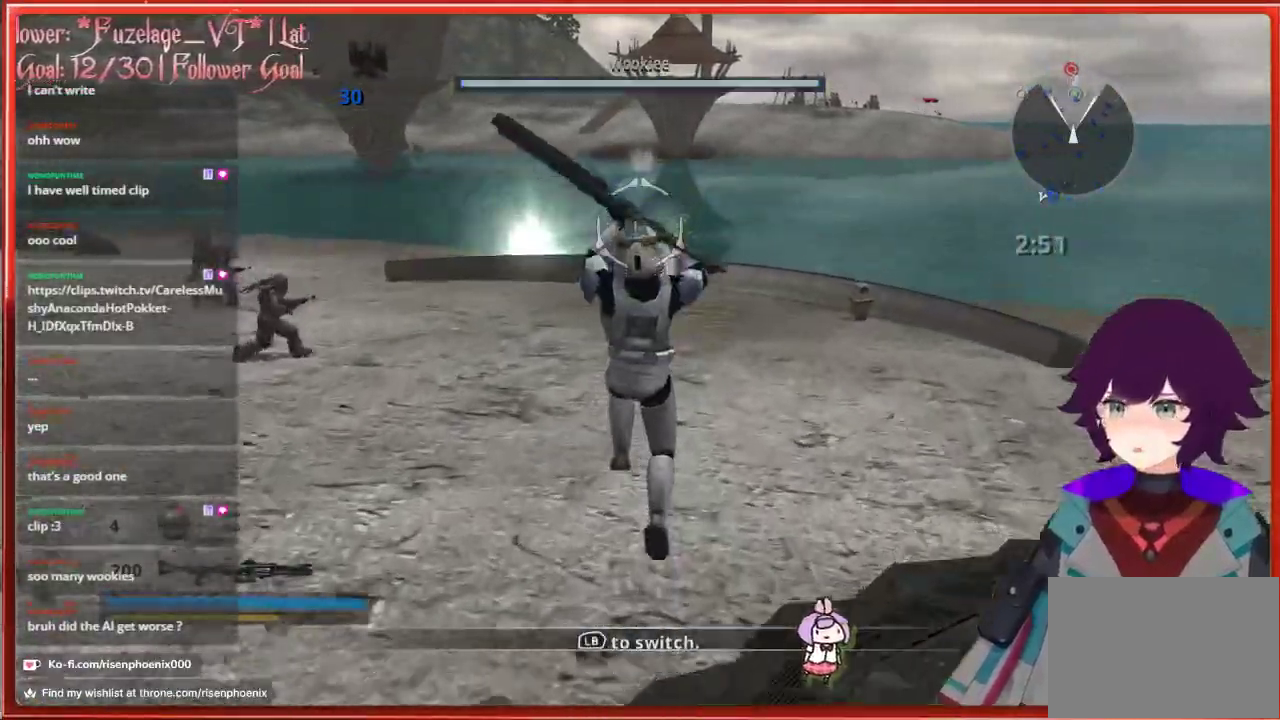
{"buttons": [], "left_stick": "up", "right_stick": "center", "events": []}
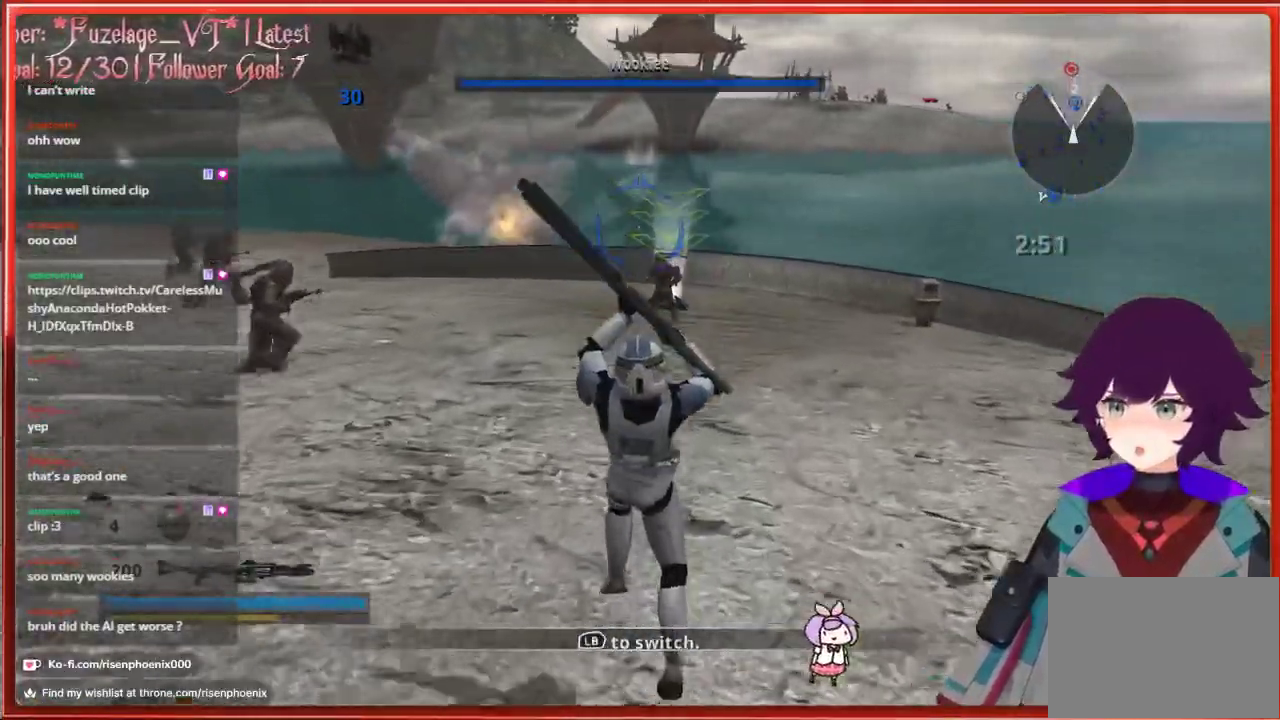
{"buttons": [], "left_stick": "up", "right_stick": "center", "events": []}
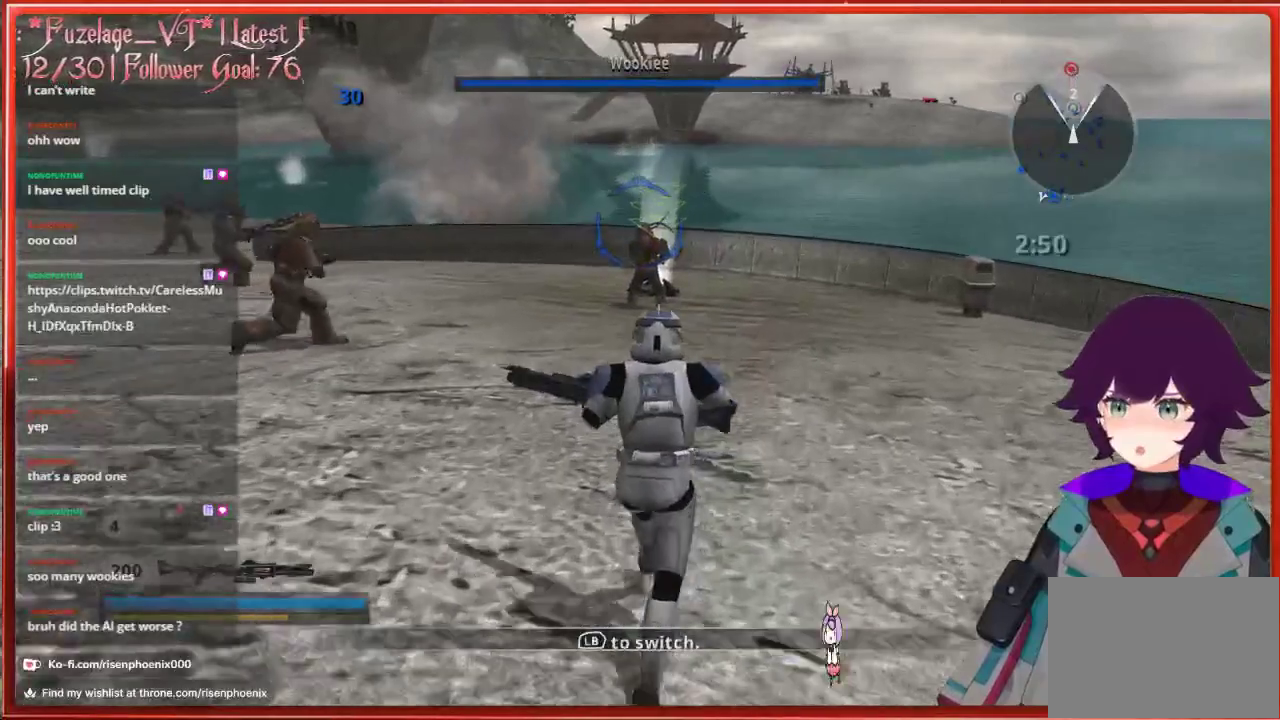
{"buttons": [], "left_stick": "up", "right_stick": "center", "events": []}
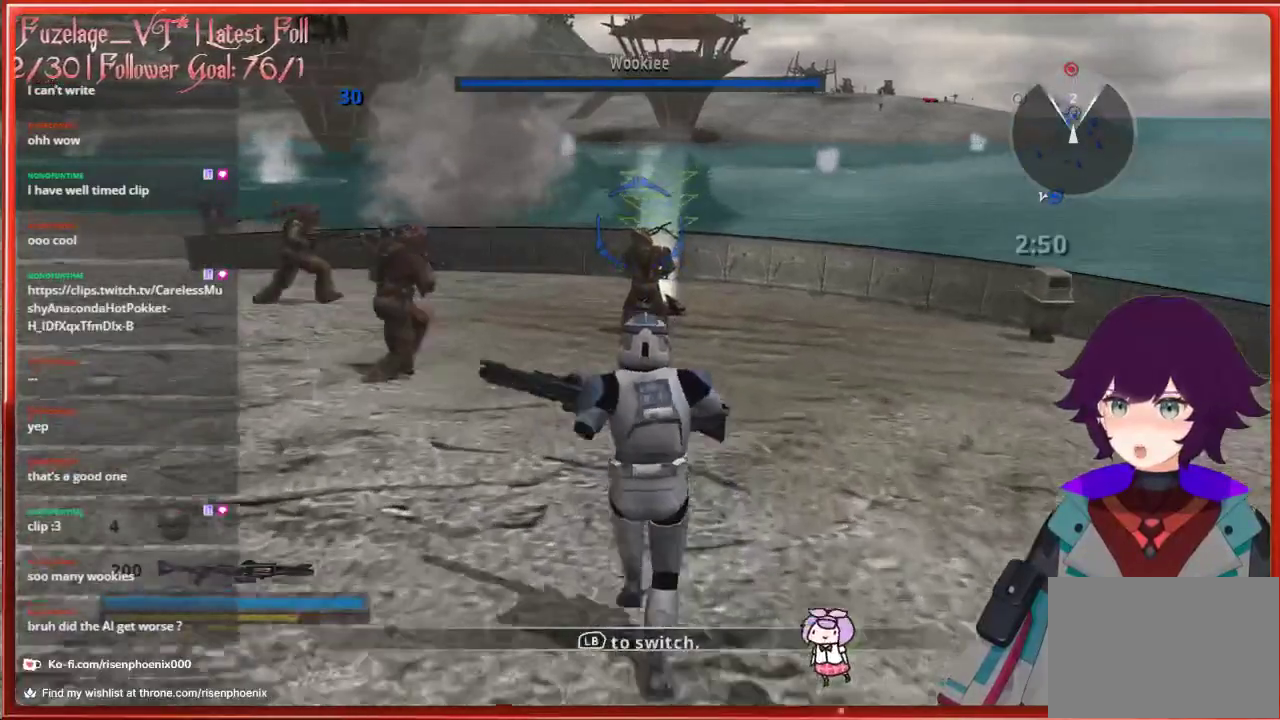
{"buttons": [], "left_stick": "up", "right_stick": "center", "events": []}
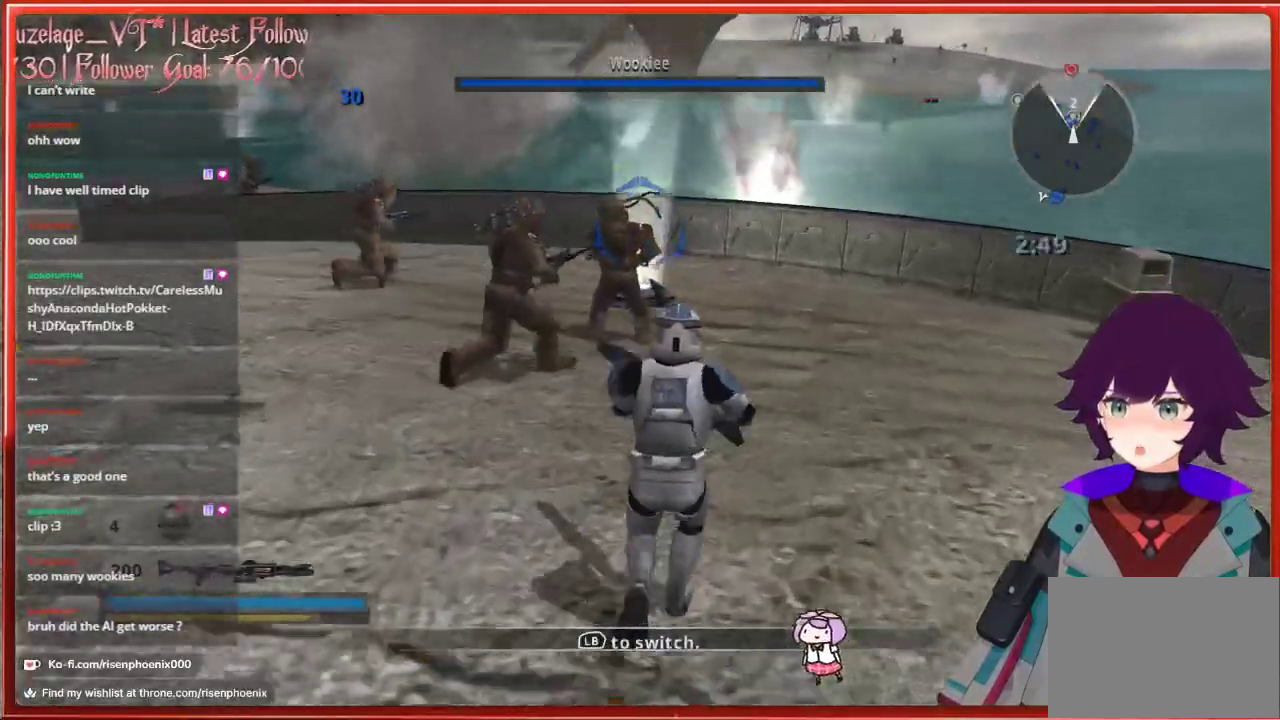
{"buttons": [], "left_stick": "up", "right_stick": "center", "events": []}
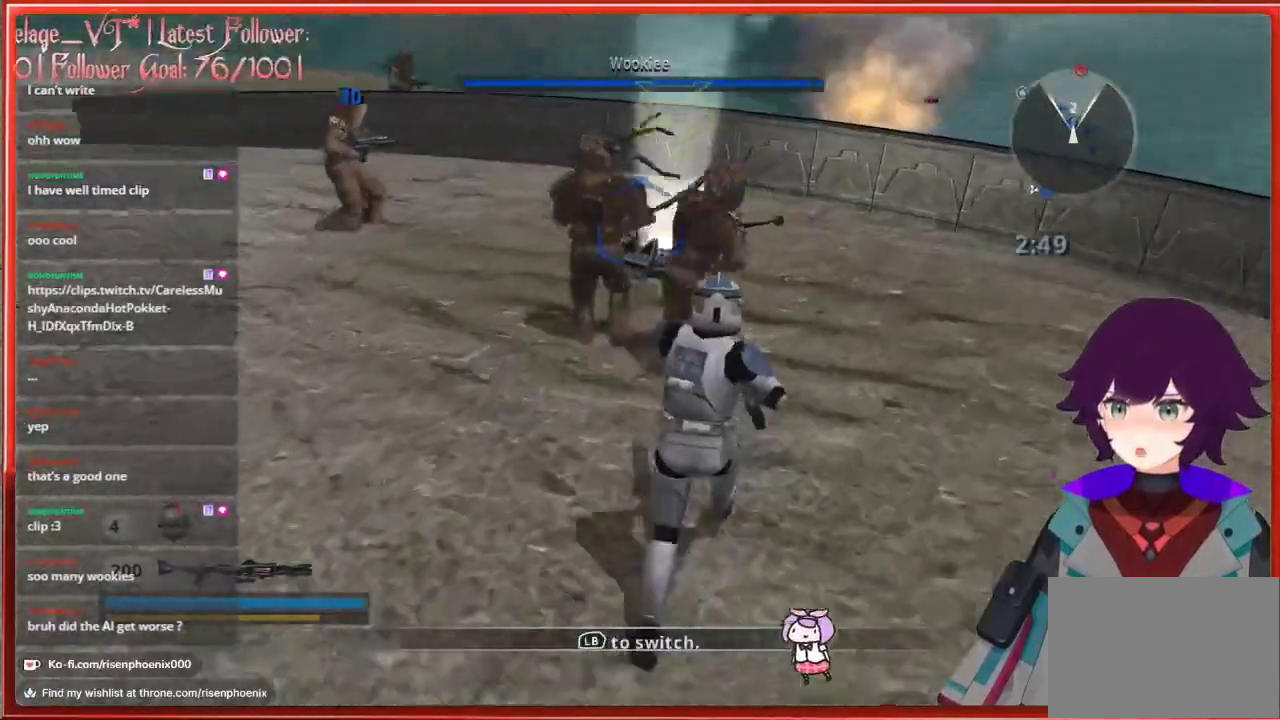
{"buttons": [], "left_stick": "up-right", "right_stick": "center", "events": [[117, "left_stick", "up-right"]]}
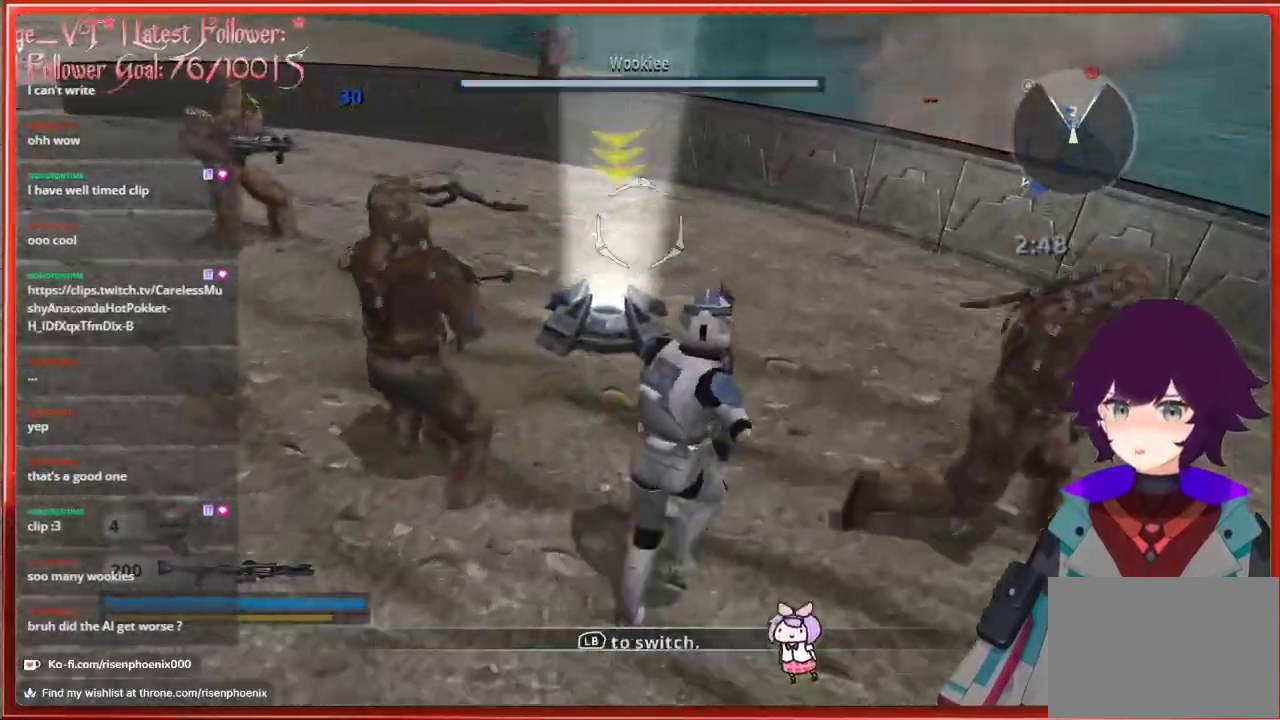
{"buttons": [], "left_stick": "center", "right_stick": "center", "events": [[200, "left_stick", "center"]]}
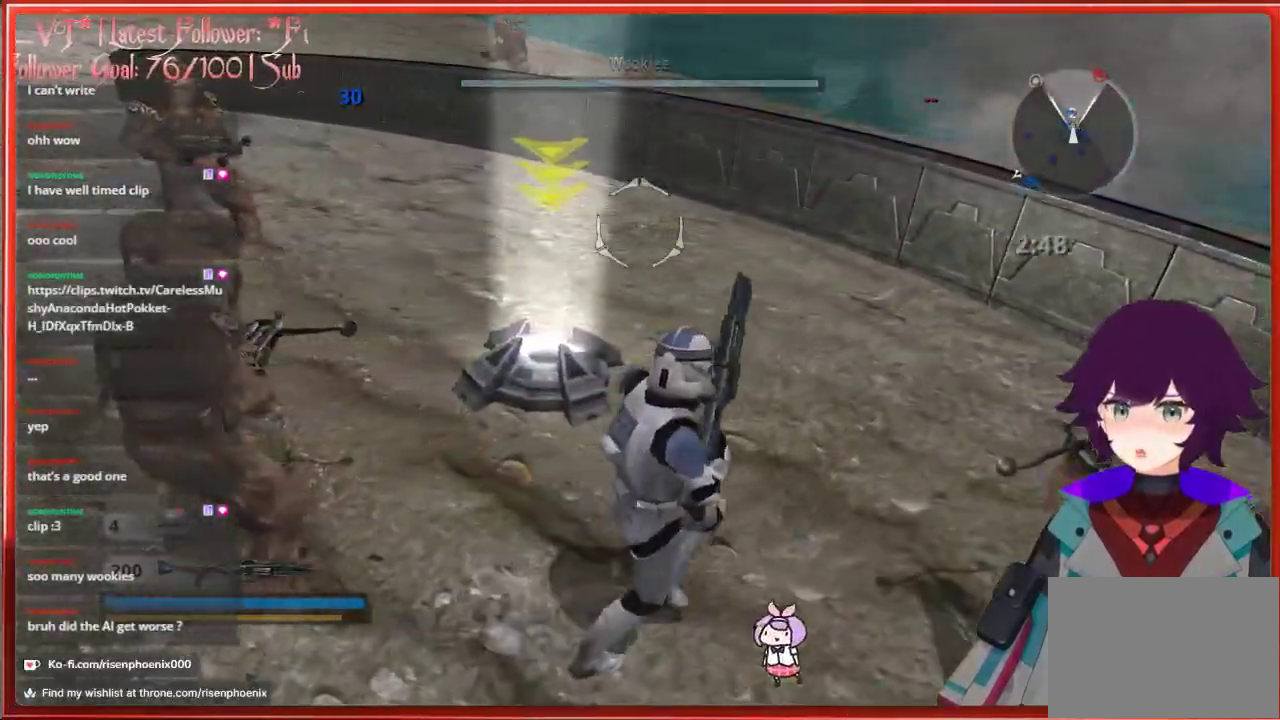
{"buttons": [], "left_stick": "left", "right_stick": "center", "events": [[367, "left_stick", "left"]]}
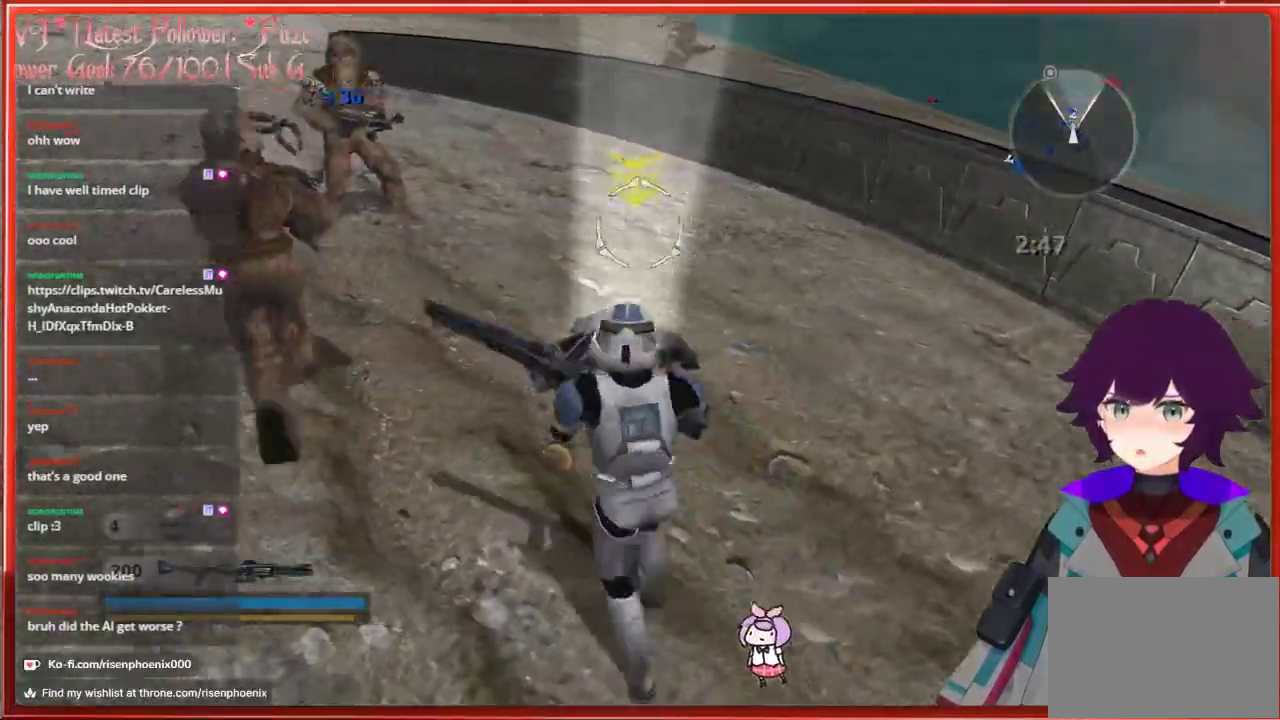
{"buttons": [], "left_stick": "center", "right_stick": "center", "events": [[17, "left_stick", "center"]]}
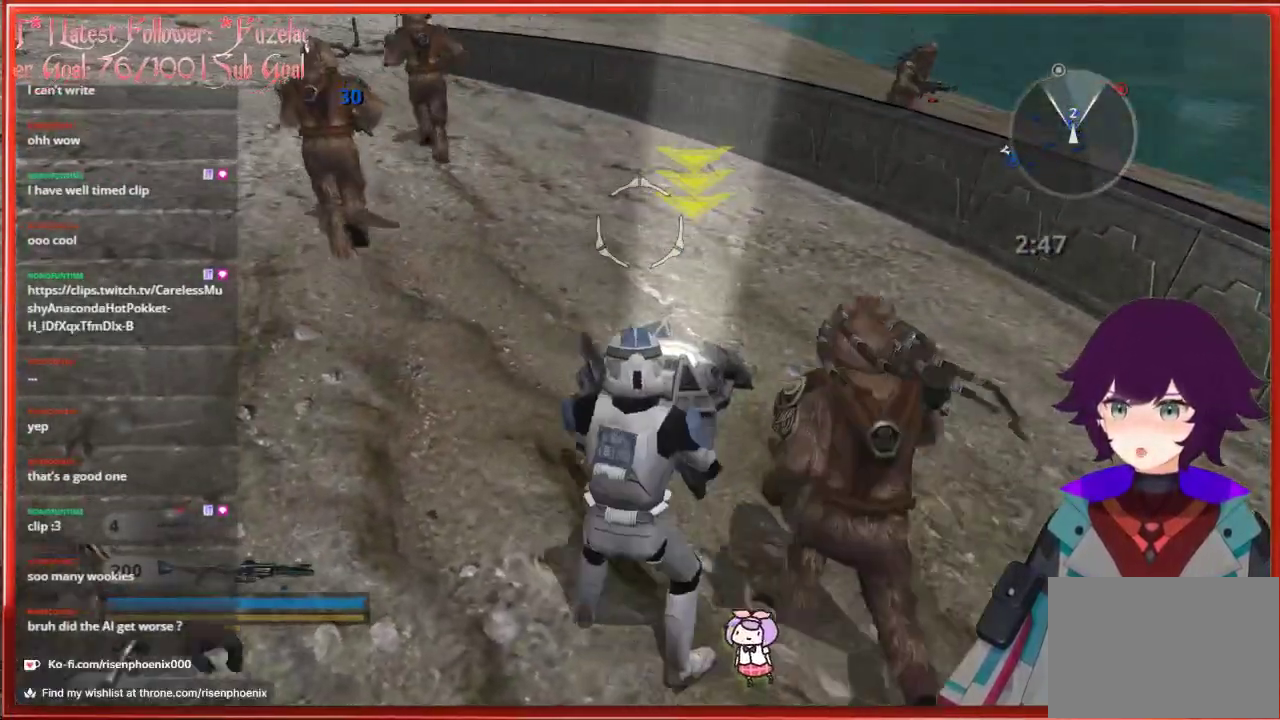
{"buttons": [], "left_stick": "center", "right_stick": "center", "events": []}
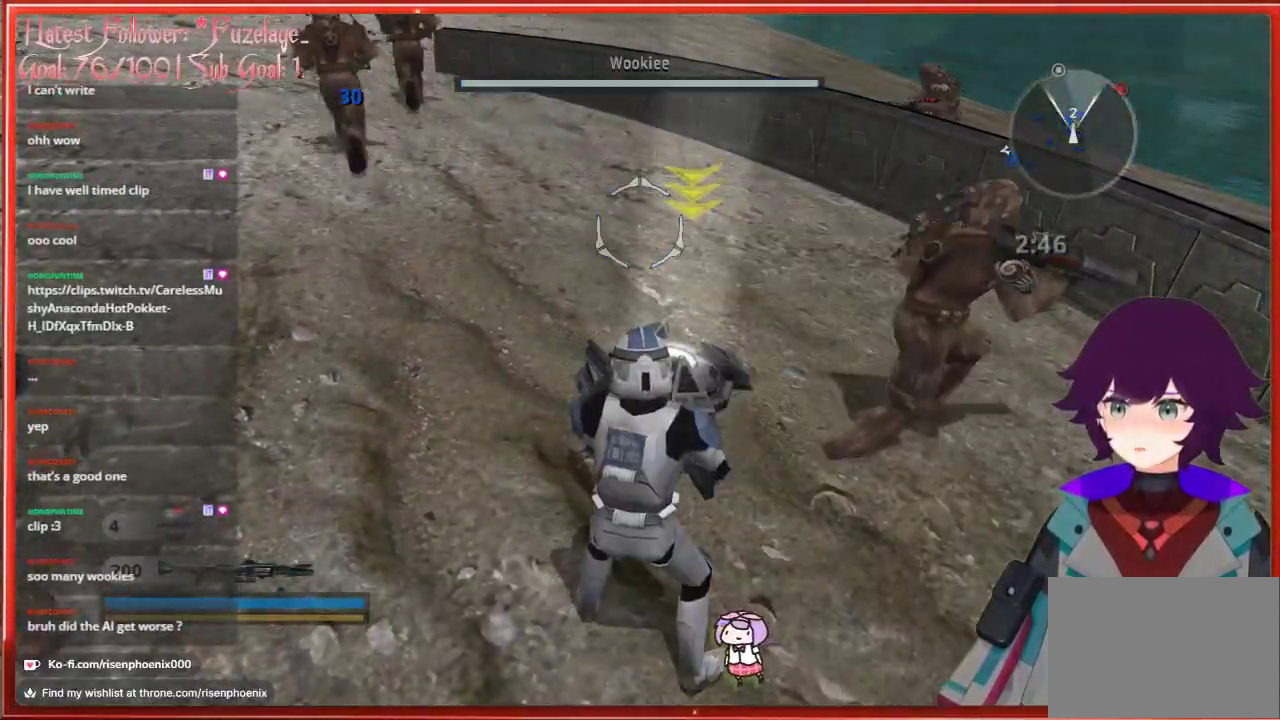
{"buttons": [], "left_stick": "center", "right_stick": "center", "events": [[33, "Y", "down"], [150, "Y", "up"]]}
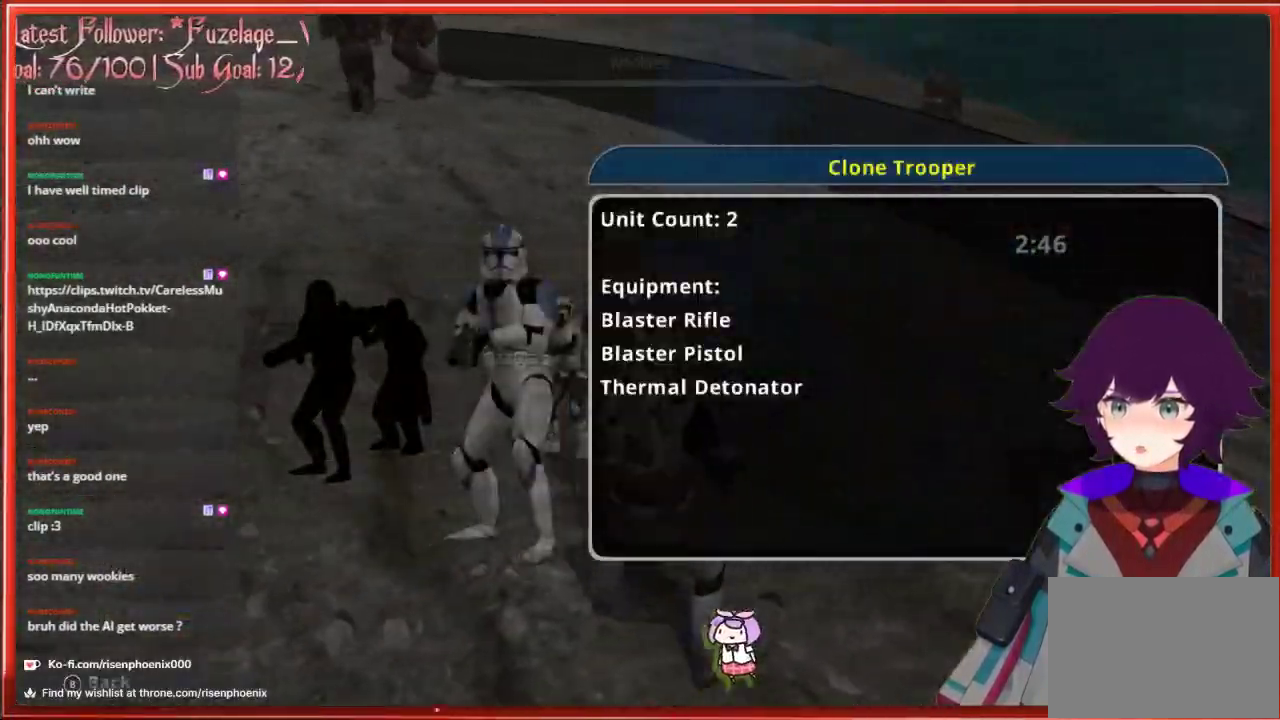
{"buttons": [], "left_stick": "center", "right_stick": "center", "events": [[117, "DPAD_RIGHT", "down"], [250, "DPAD_RIGHT", "up"]]}
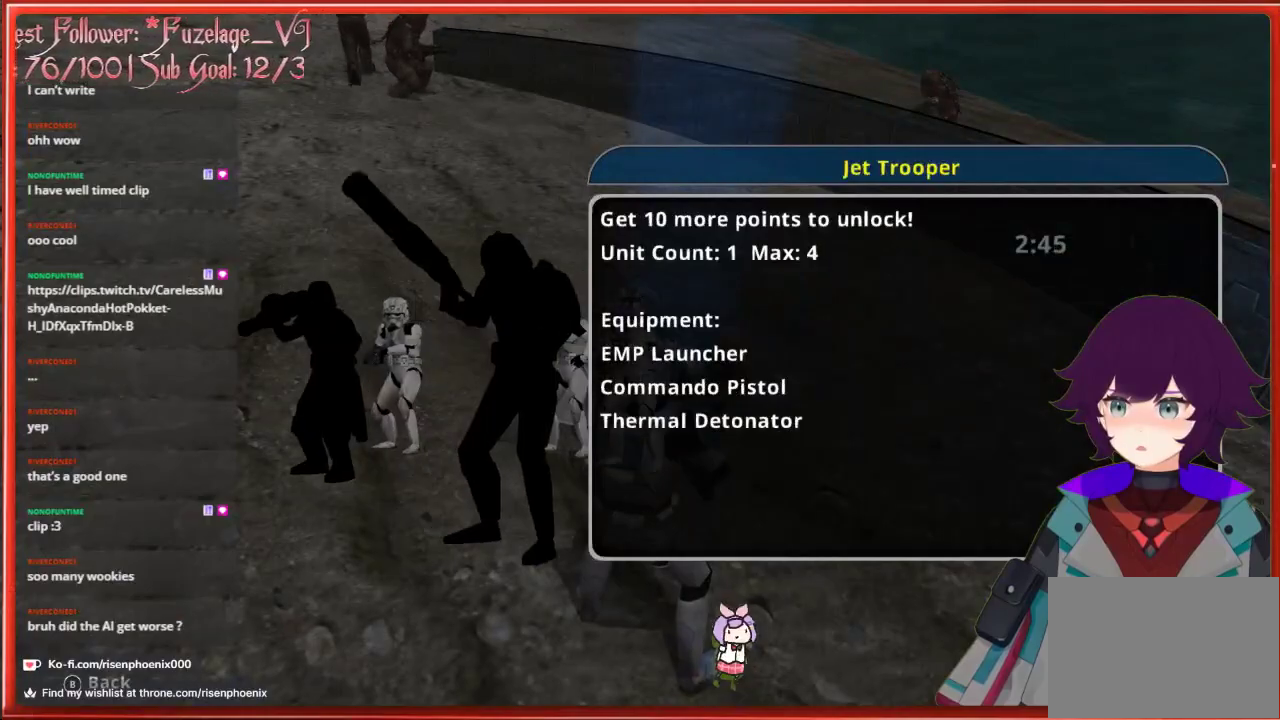
{"buttons": ["DPAD_RIGHT"], "left_stick": "center", "right_stick": "center", "events": [[50, "DPAD_RIGHT", "down"], [150, "DPAD_RIGHT", "up"], [433, "DPAD_RIGHT", "down"]]}
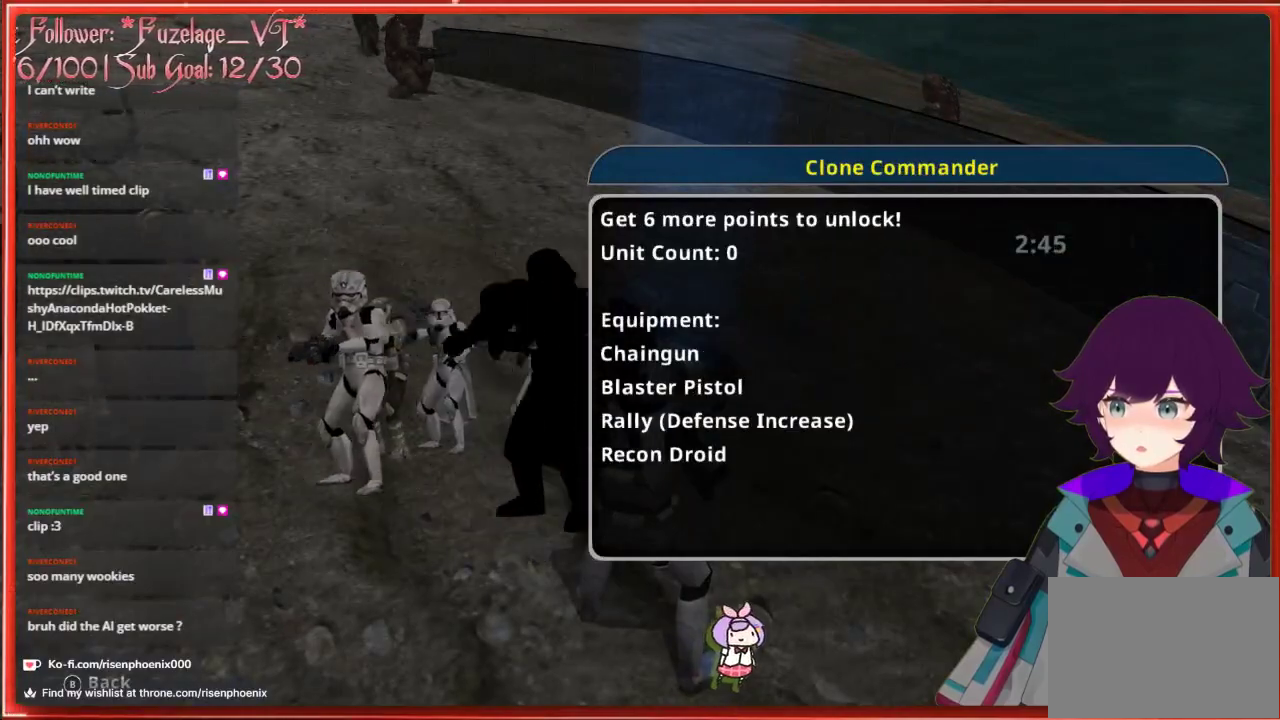
{"buttons": [], "left_stick": "center", "right_stick": "center", "events": [[67, "DPAD_RIGHT", "up"], [317, "DPAD_RIGHT", "down"], [417, "DPAD_RIGHT", "up"]]}